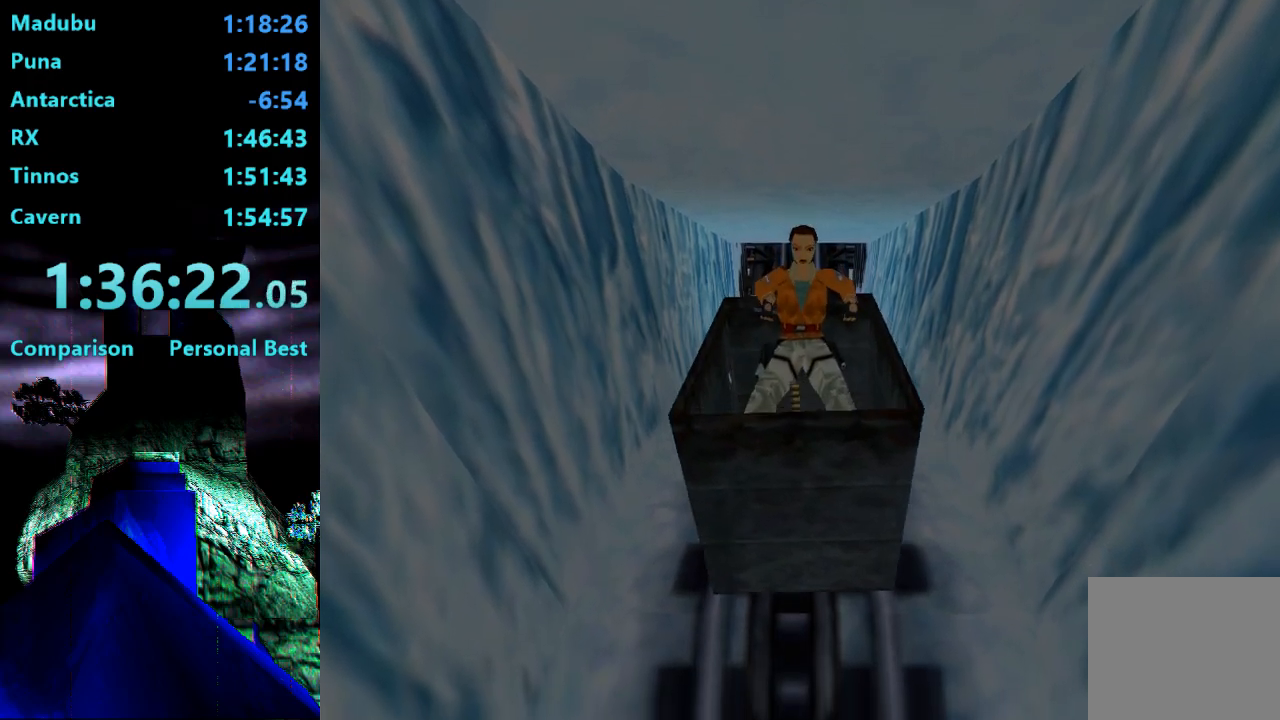
Gameplay with a controller (PlayStation layout); each line is a JSON object with the inputs held at the frame after it. "events" lists button and stick changes between this image and that frame as [ms after this image, input, new state], when the widget could be followed in between. Not read: L3 R3 left_stick.
{"buttons": ["L2"], "right_stick": "center", "events": [[333, "L2", "down"]]}
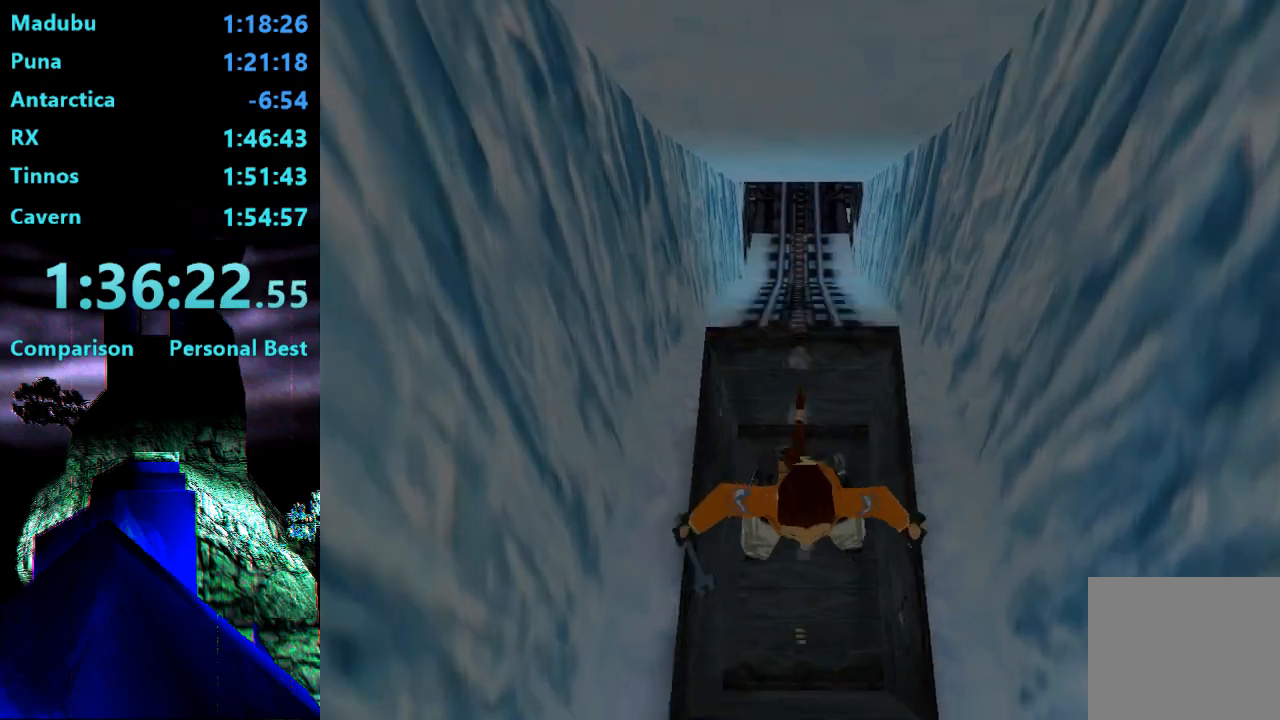
{"buttons": ["L2"], "right_stick": "center", "events": []}
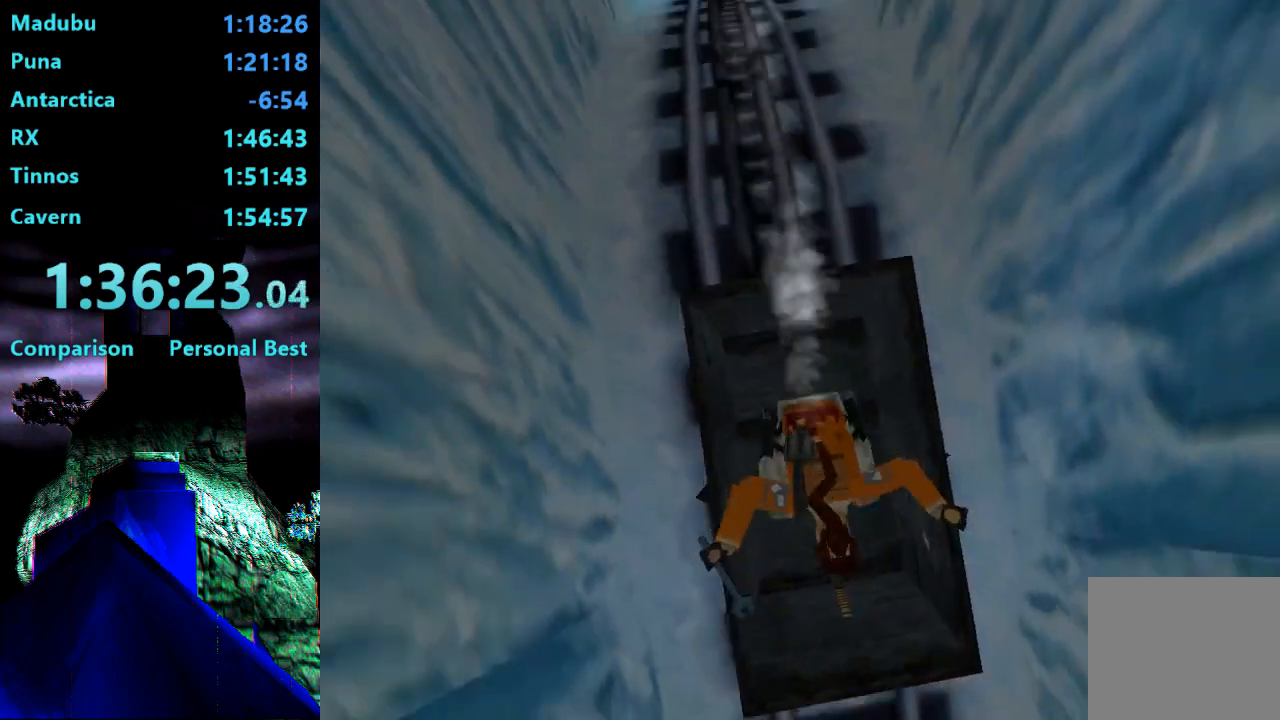
{"buttons": ["L2"], "right_stick": "center", "events": []}
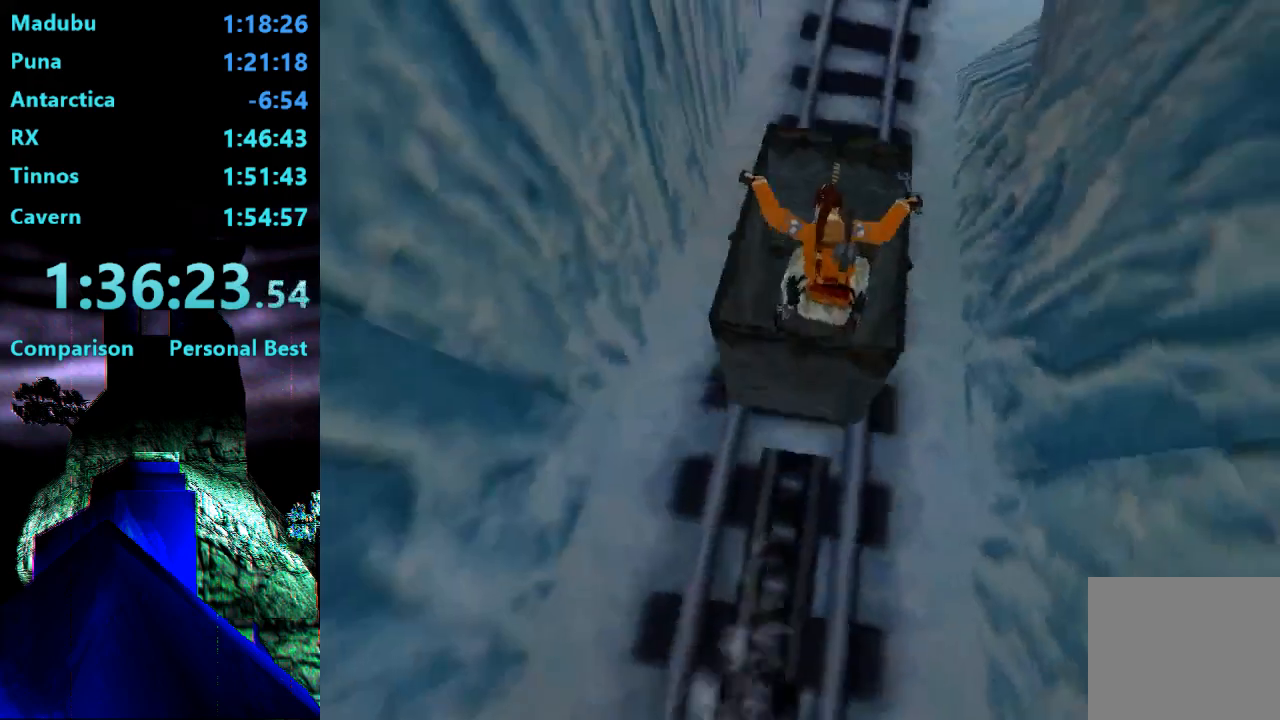
{"buttons": ["L2"], "right_stick": "center", "events": []}
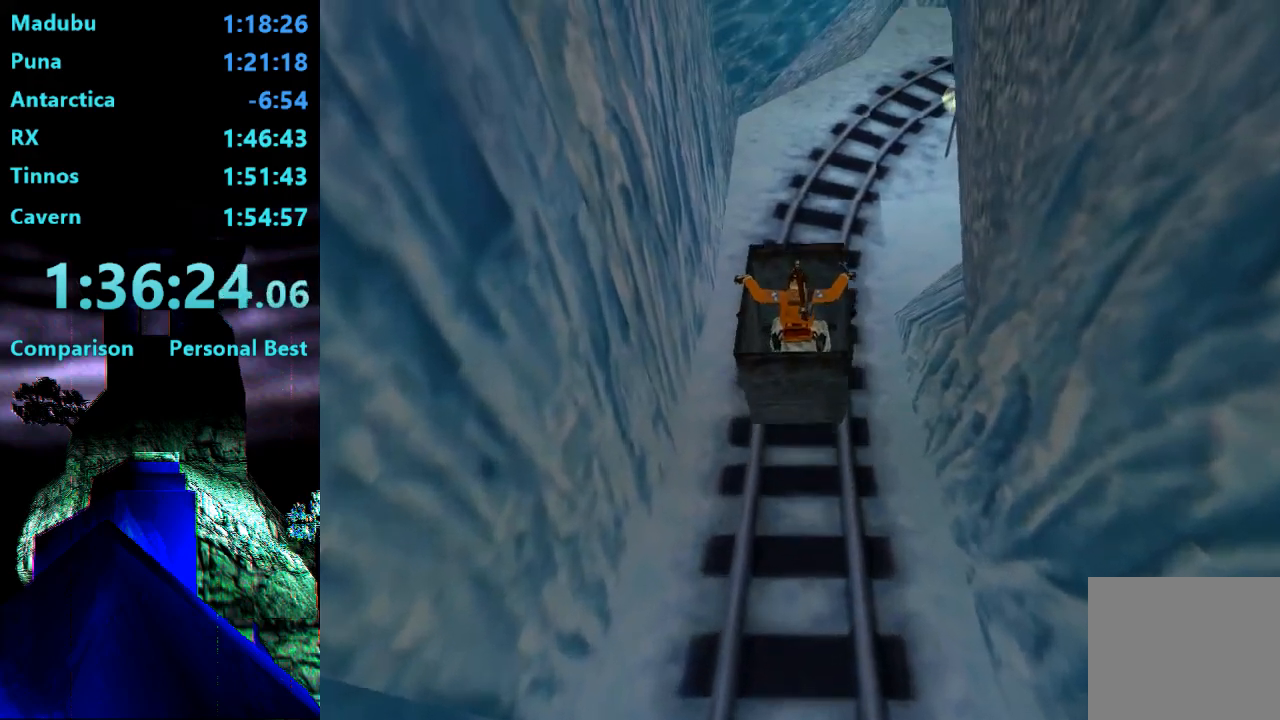
{"buttons": ["L2"], "right_stick": "center", "events": []}
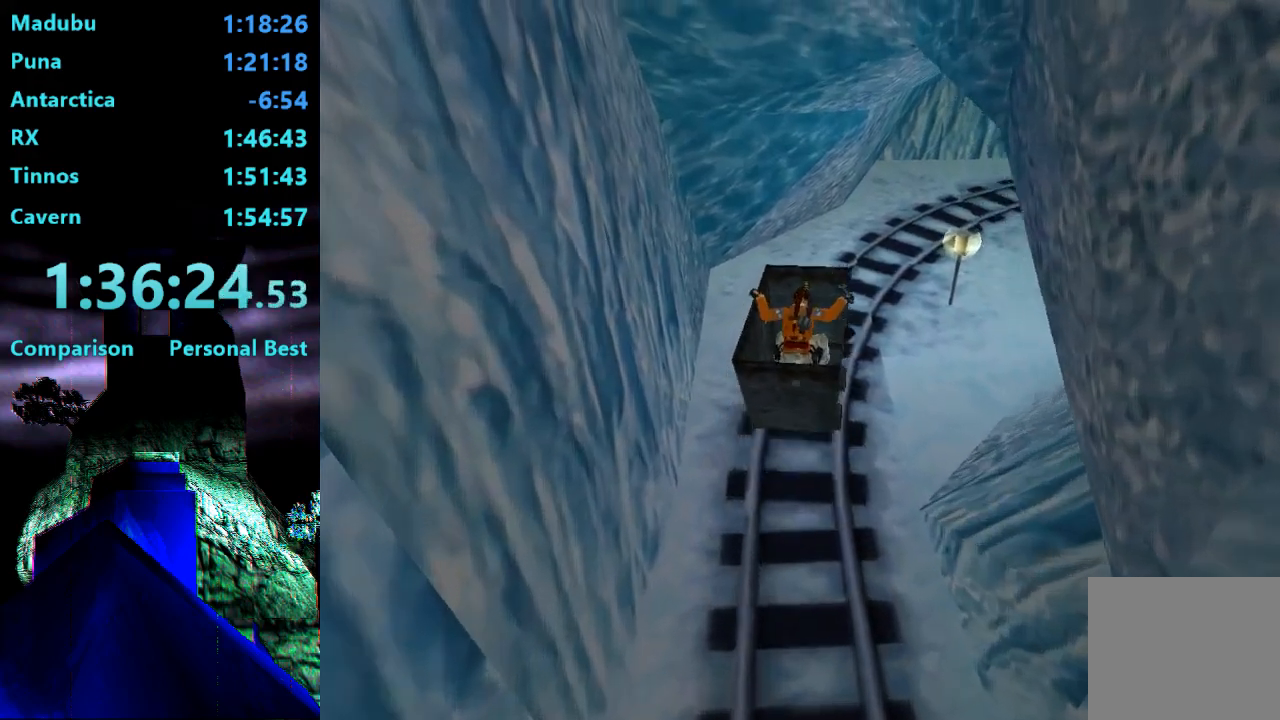
{"buttons": ["L2"], "right_stick": "center", "events": []}
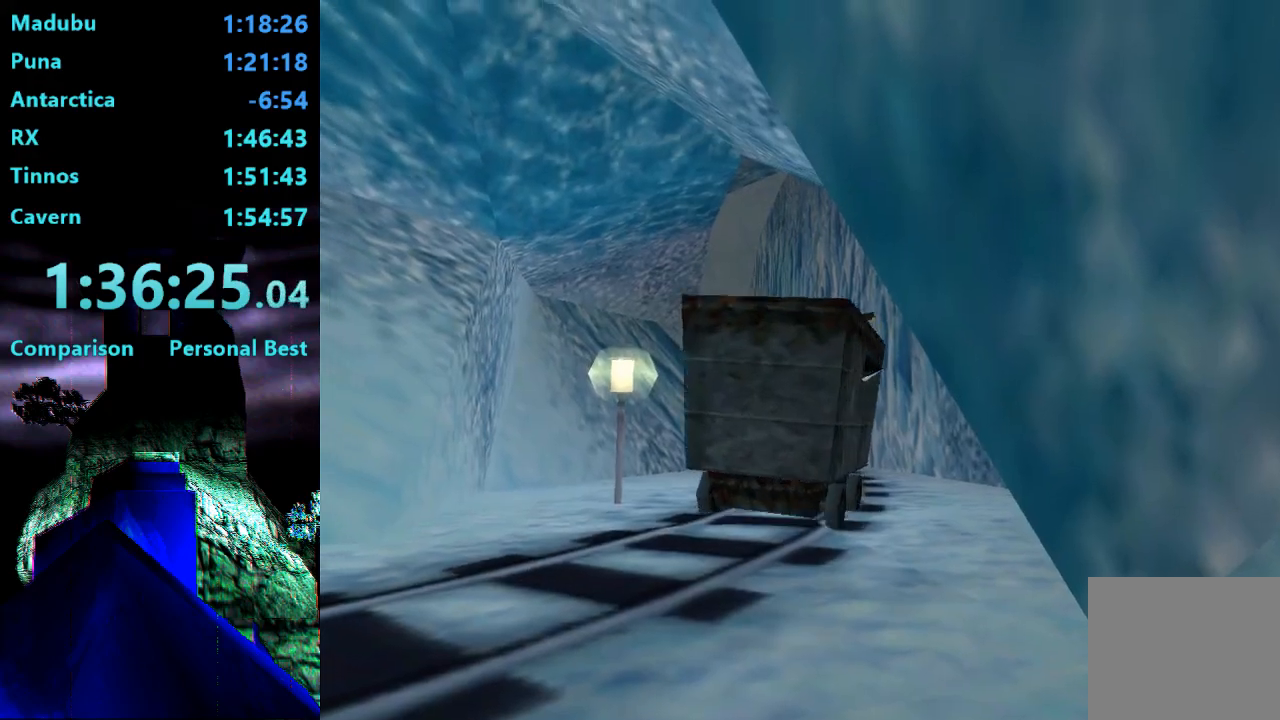
{"buttons": ["L2"], "right_stick": "center", "events": []}
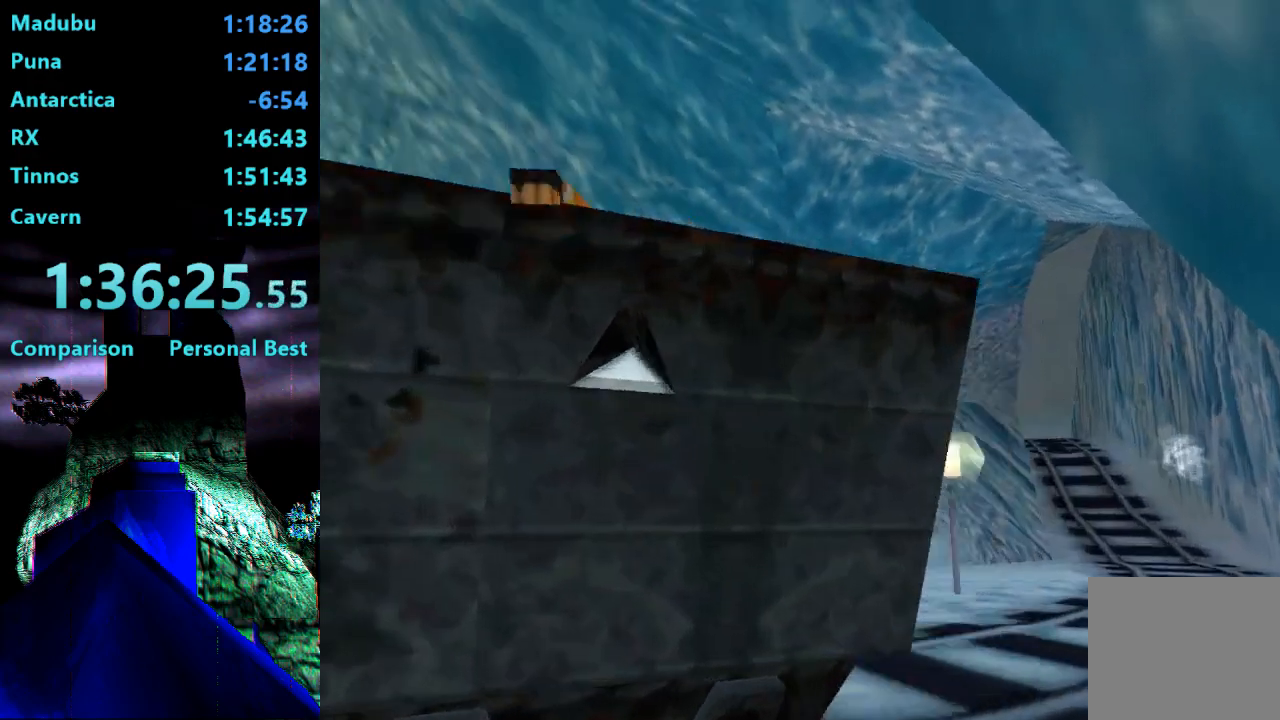
{"buttons": ["L2"], "right_stick": "center", "events": []}
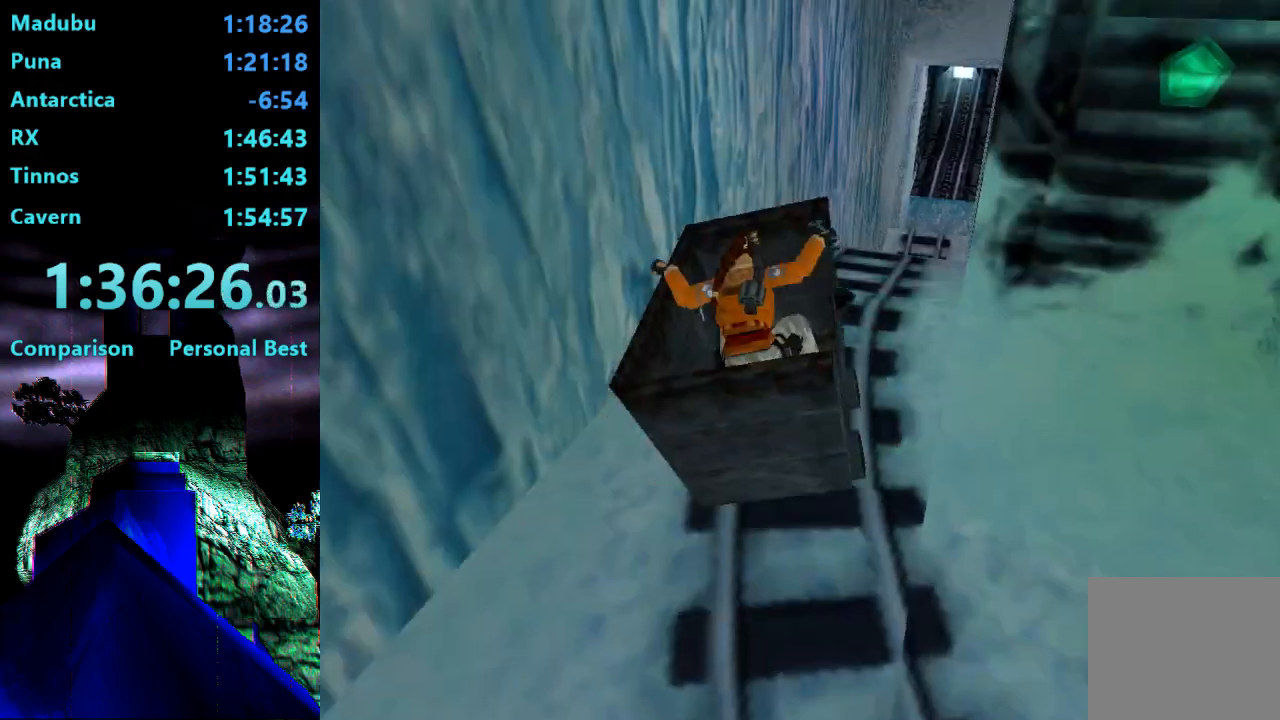
{"buttons": ["L2"], "right_stick": "center", "events": []}
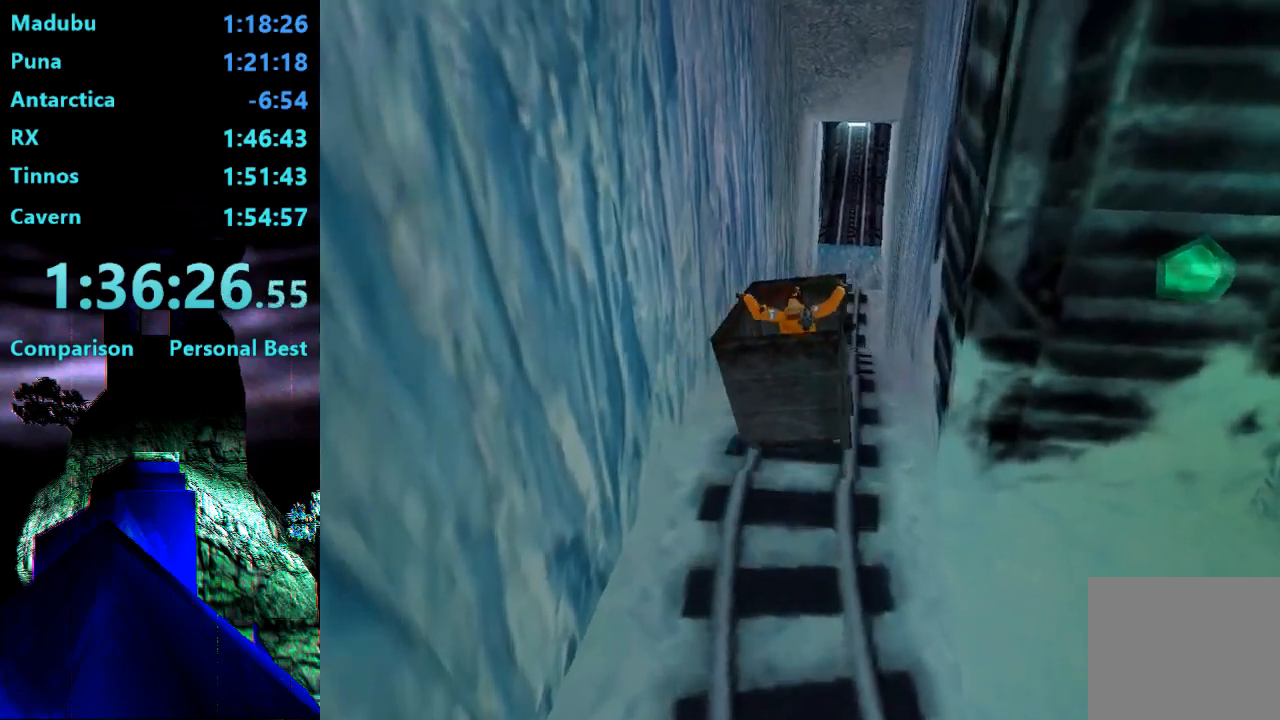
{"buttons": ["L2"], "right_stick": "center", "events": []}
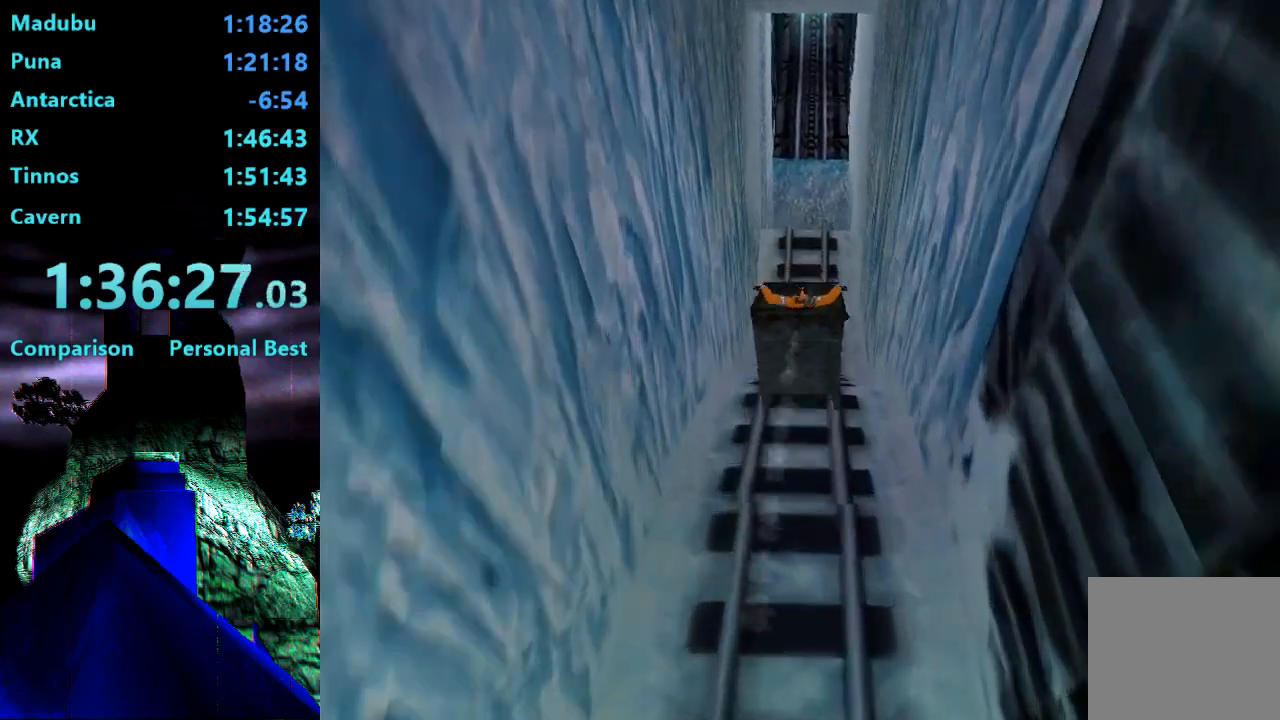
{"buttons": ["L2"], "right_stick": "center", "events": []}
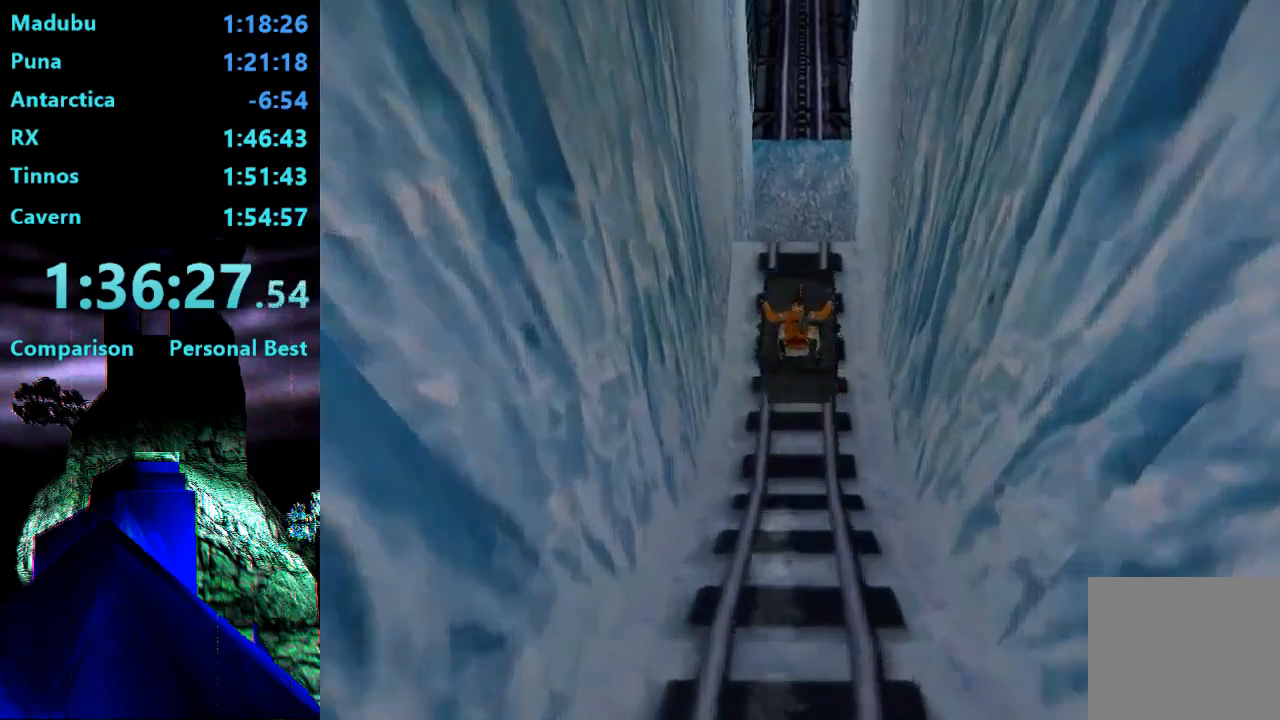
{"buttons": ["L2"], "right_stick": "center", "events": []}
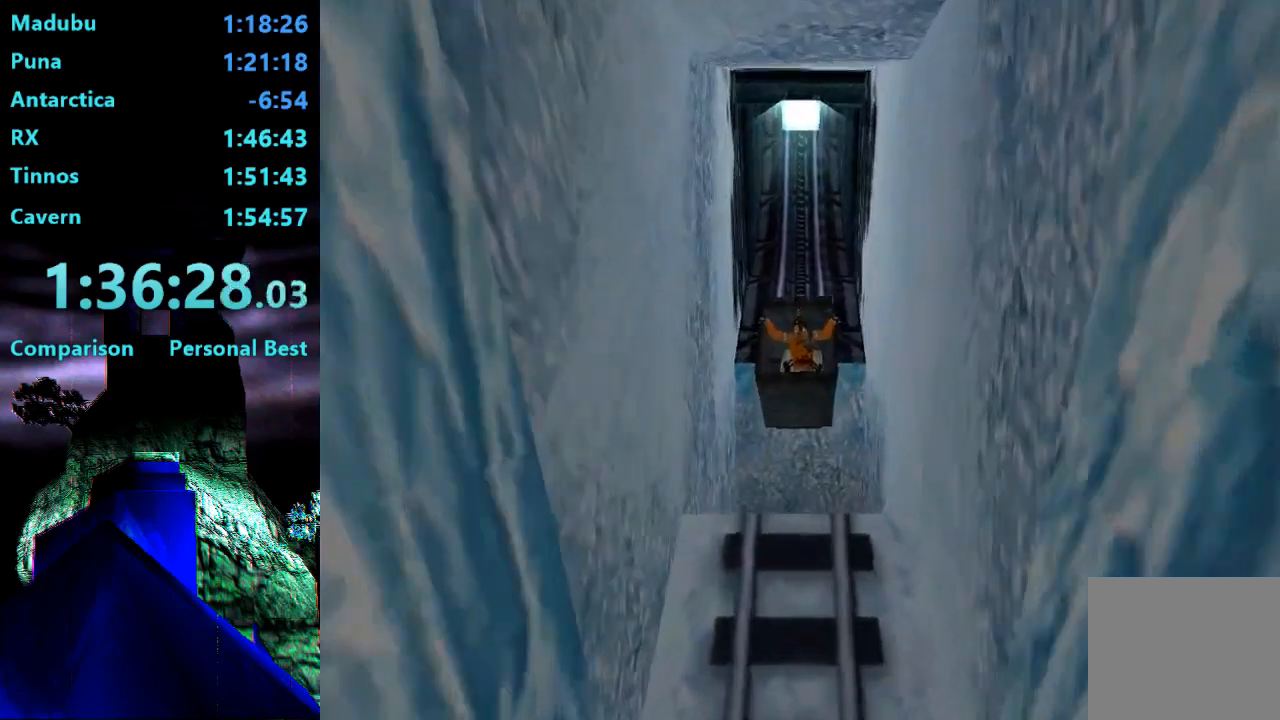
{"buttons": ["L2"], "right_stick": "center", "events": []}
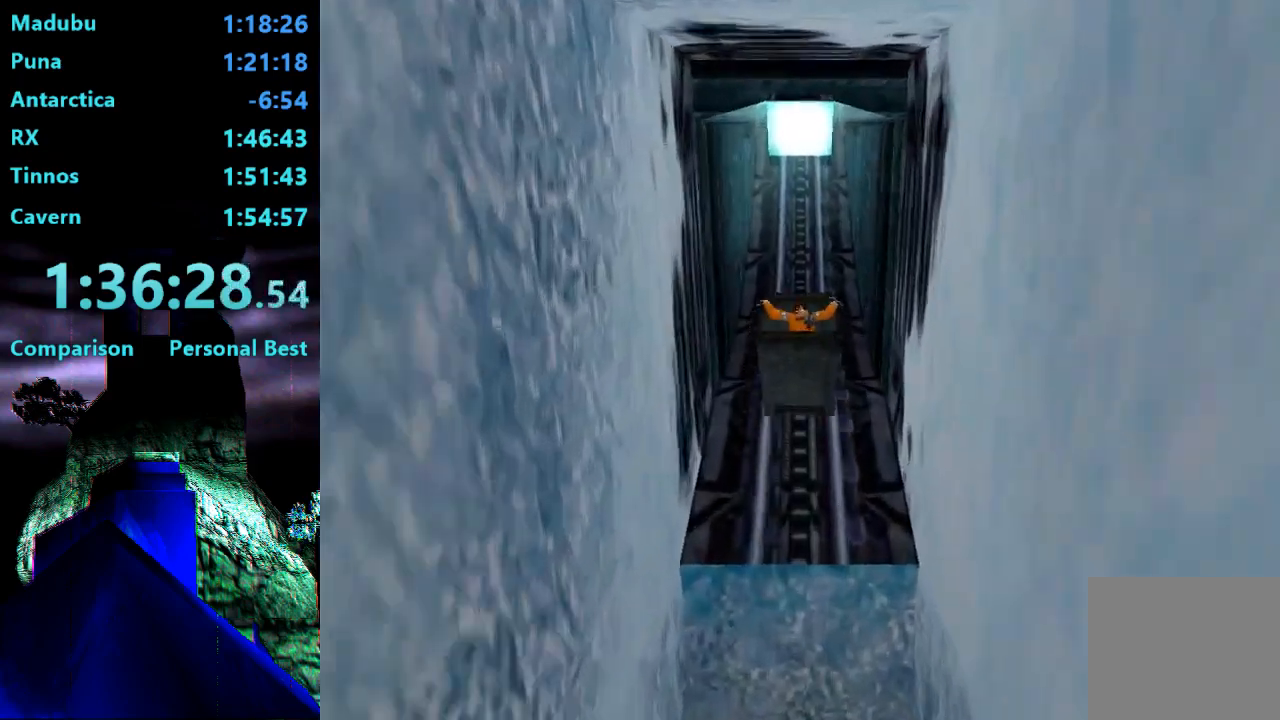
{"buttons": ["L2"], "right_stick": "center", "events": []}
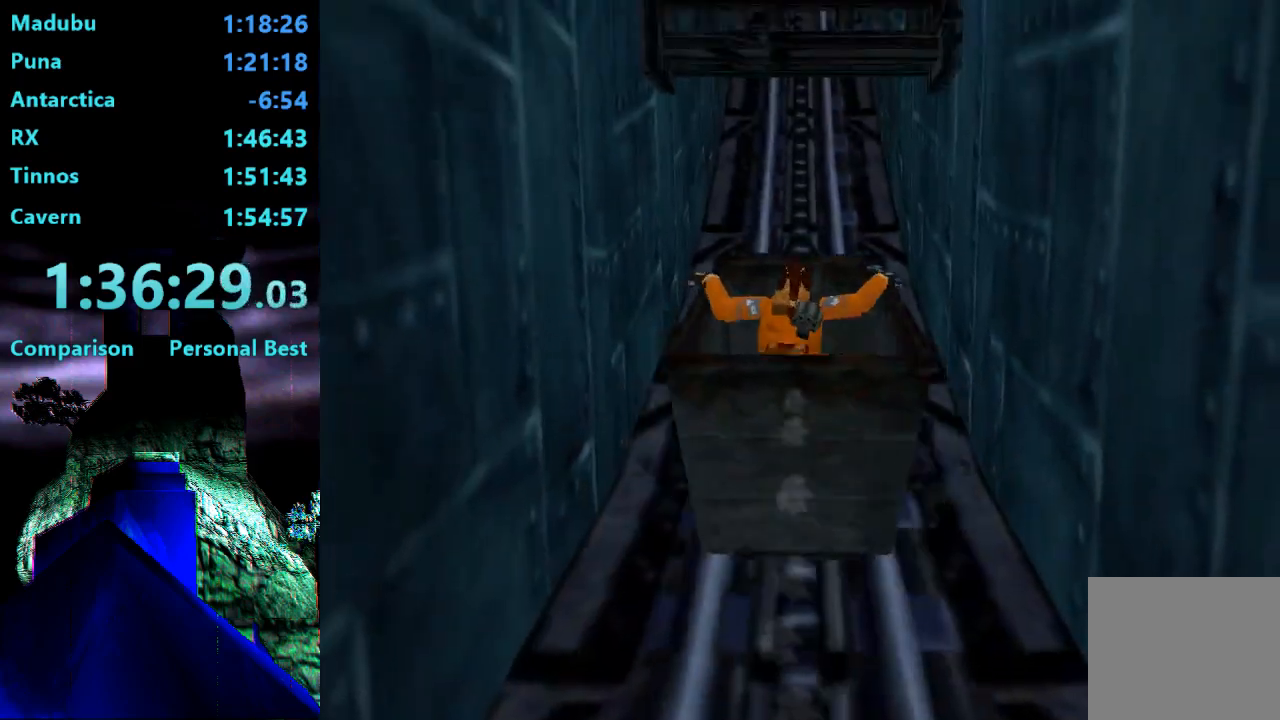
{"buttons": ["L2"], "right_stick": "center", "events": []}
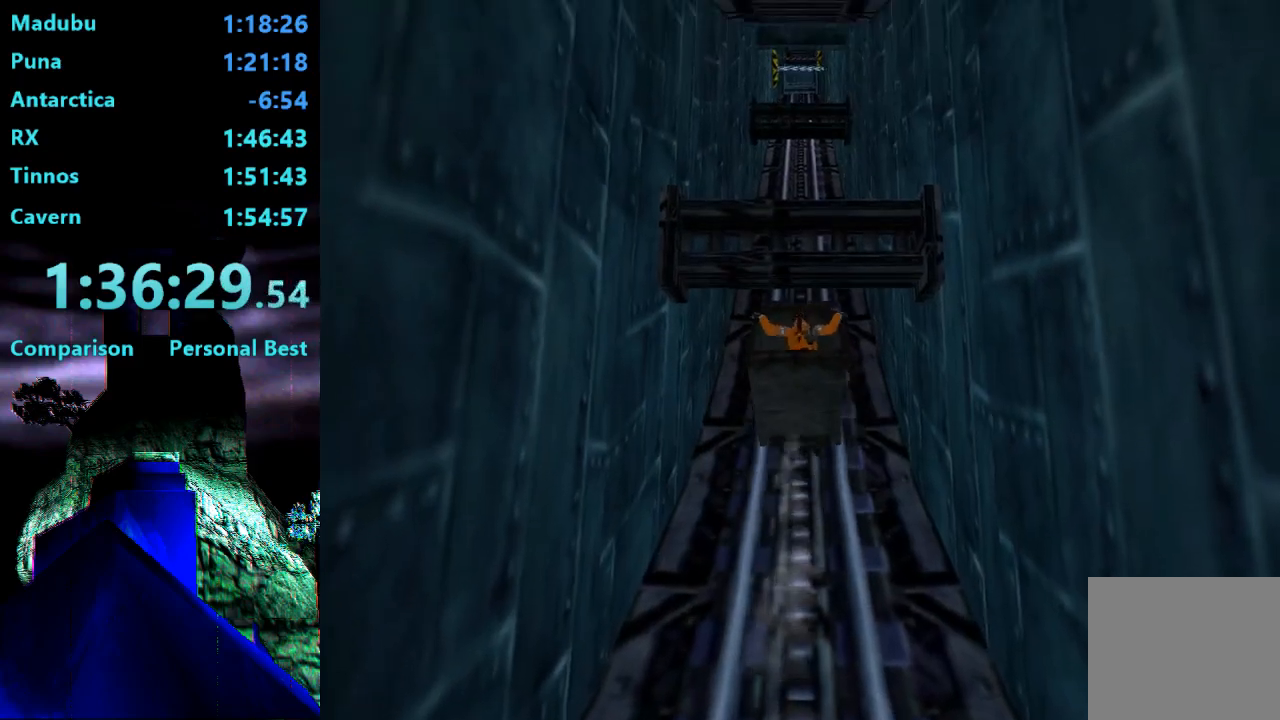
{"buttons": ["L2"], "right_stick": "center", "events": []}
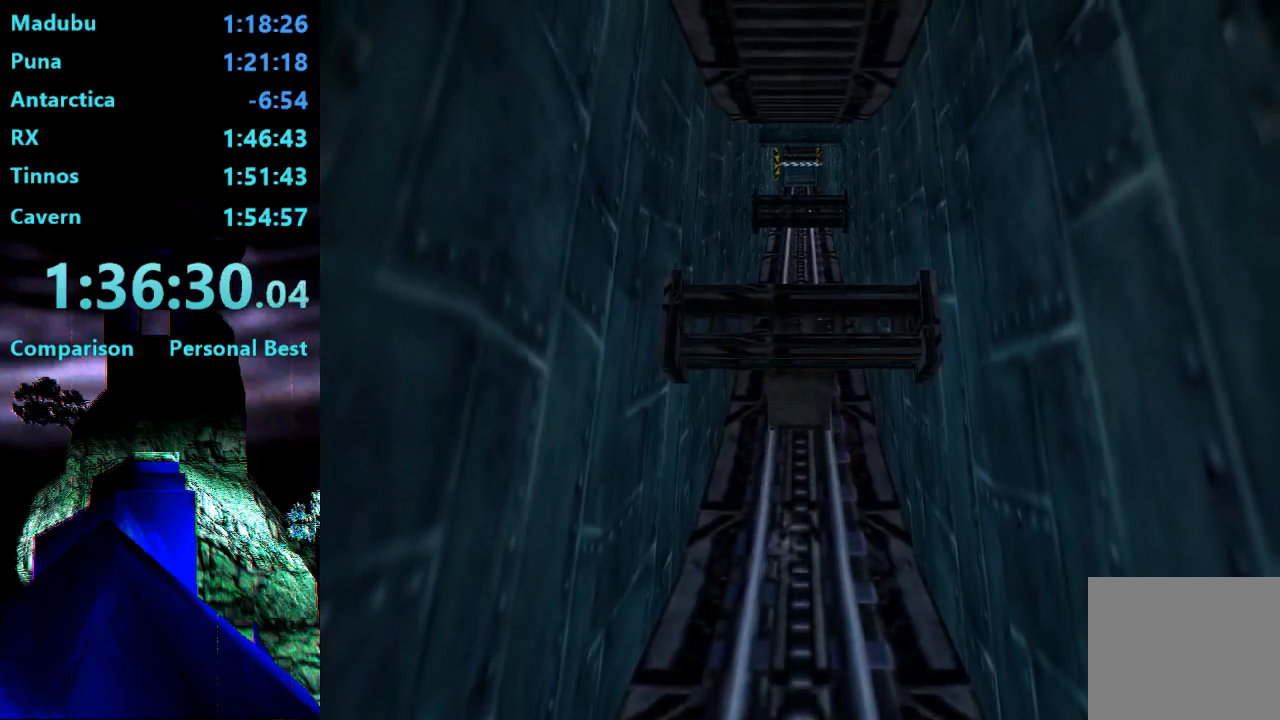
{"buttons": ["L2"], "right_stick": "center", "events": []}
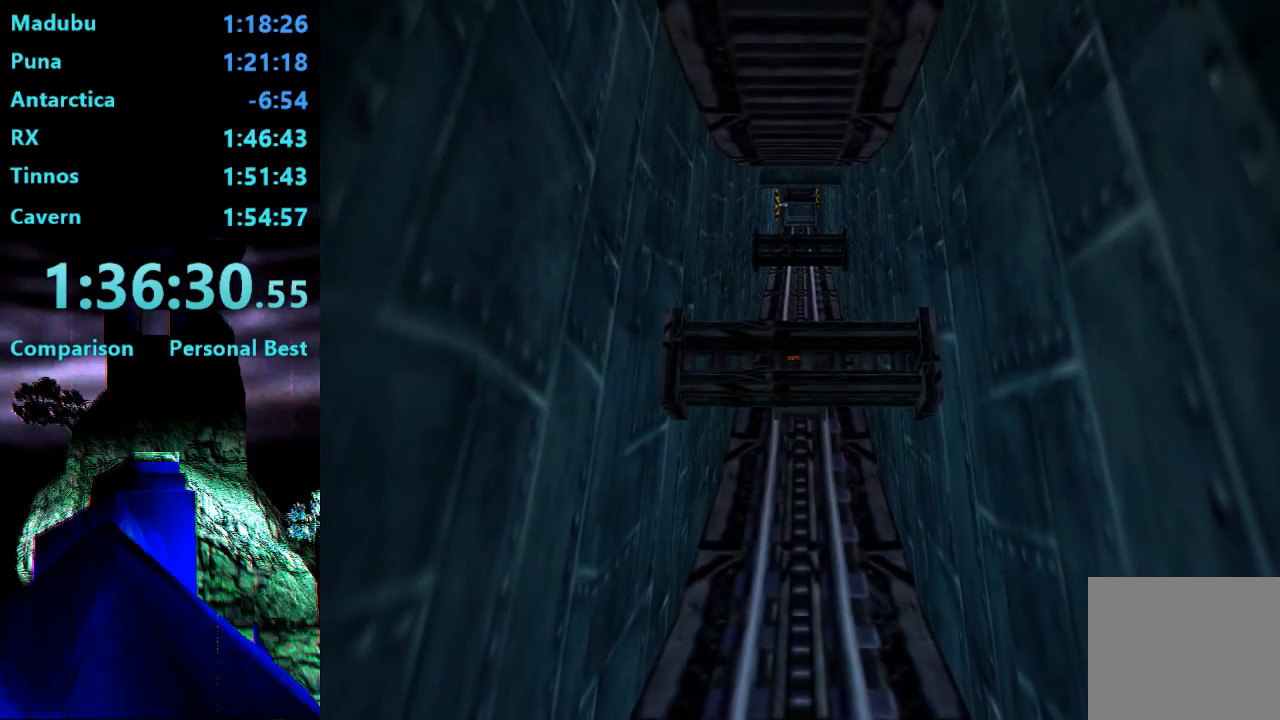
{"buttons": ["L2"], "right_stick": "center", "events": []}
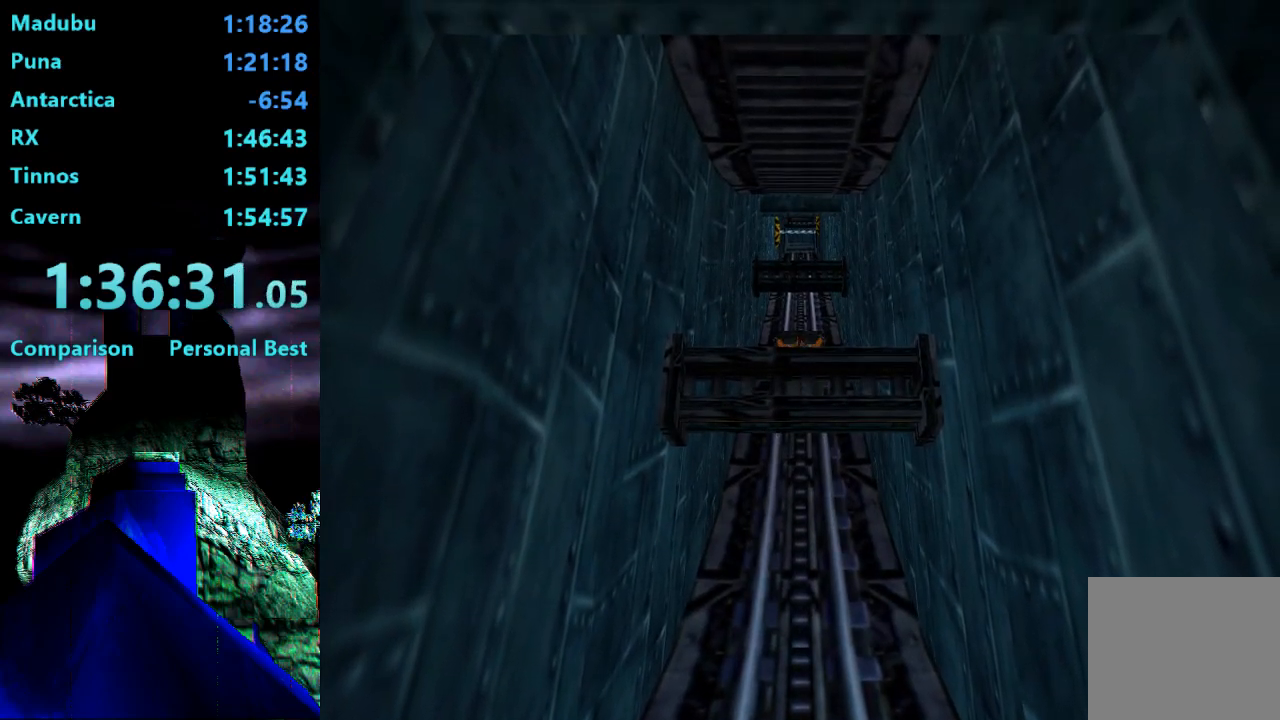
{"buttons": ["L2"], "right_stick": "center", "events": []}
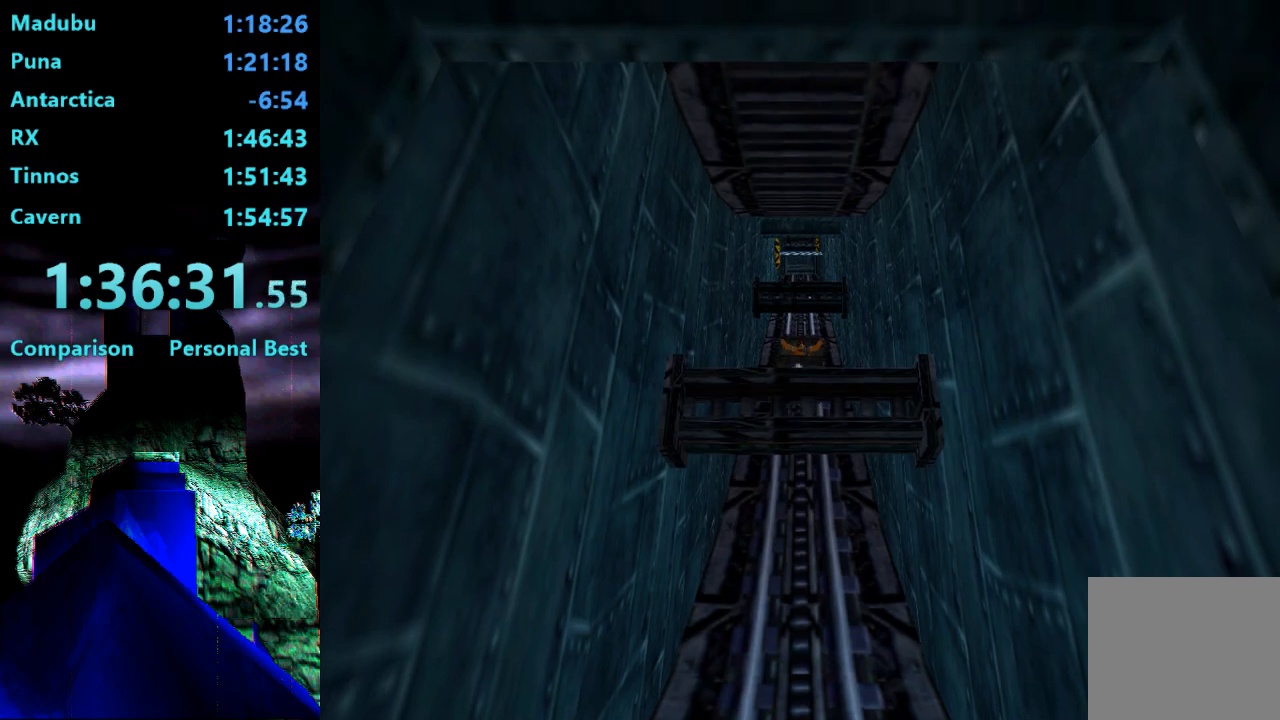
{"buttons": ["L2"], "right_stick": "center", "events": []}
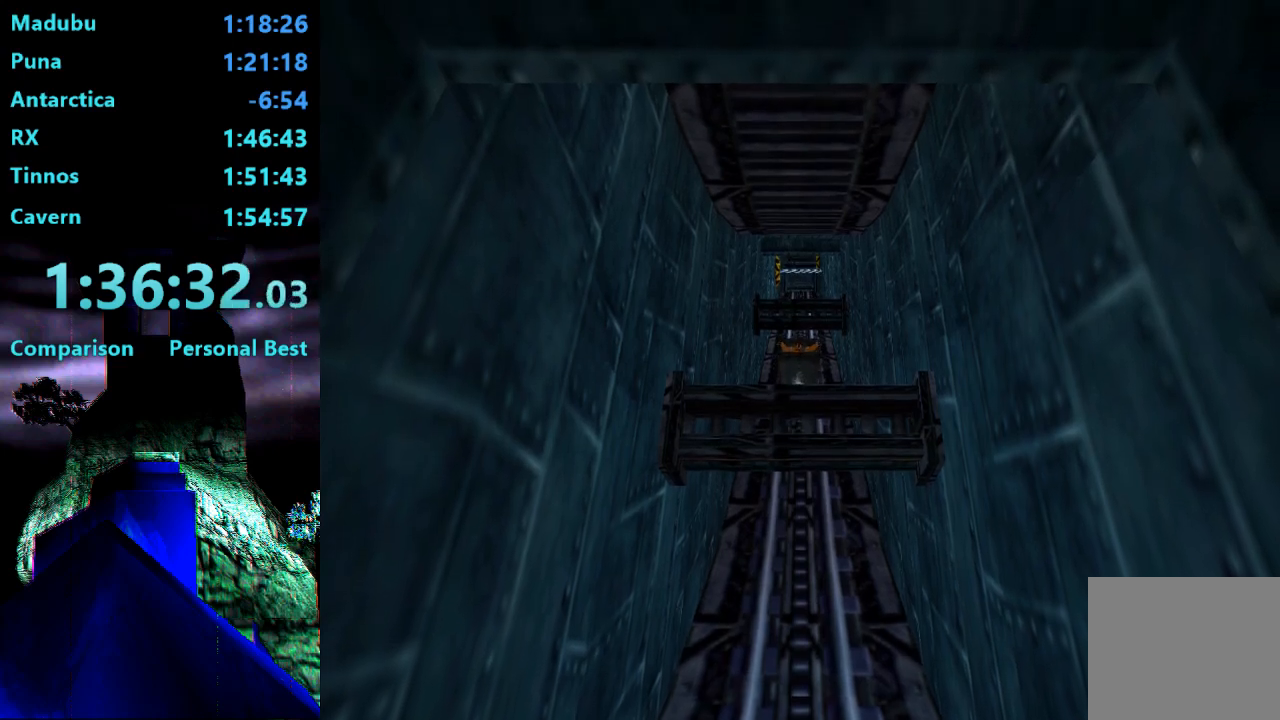
{"buttons": ["L2"], "right_stick": "center", "events": []}
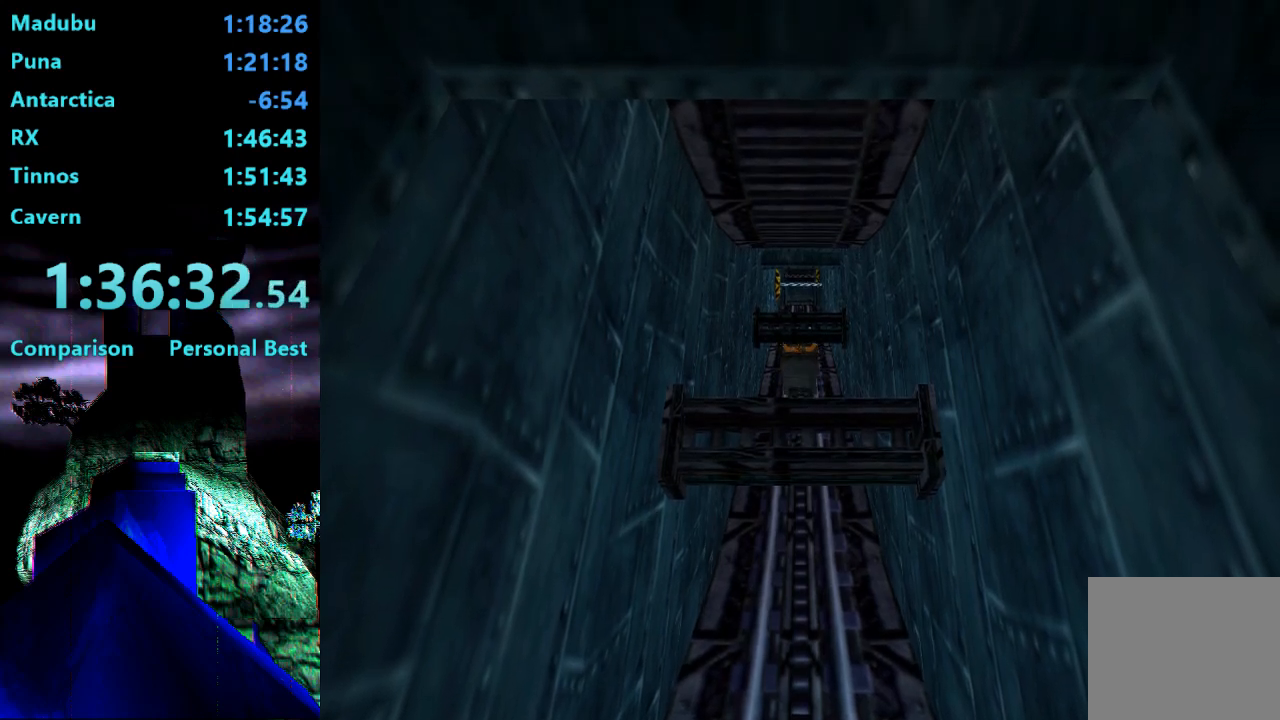
{"buttons": ["L2"], "right_stick": "center", "events": []}
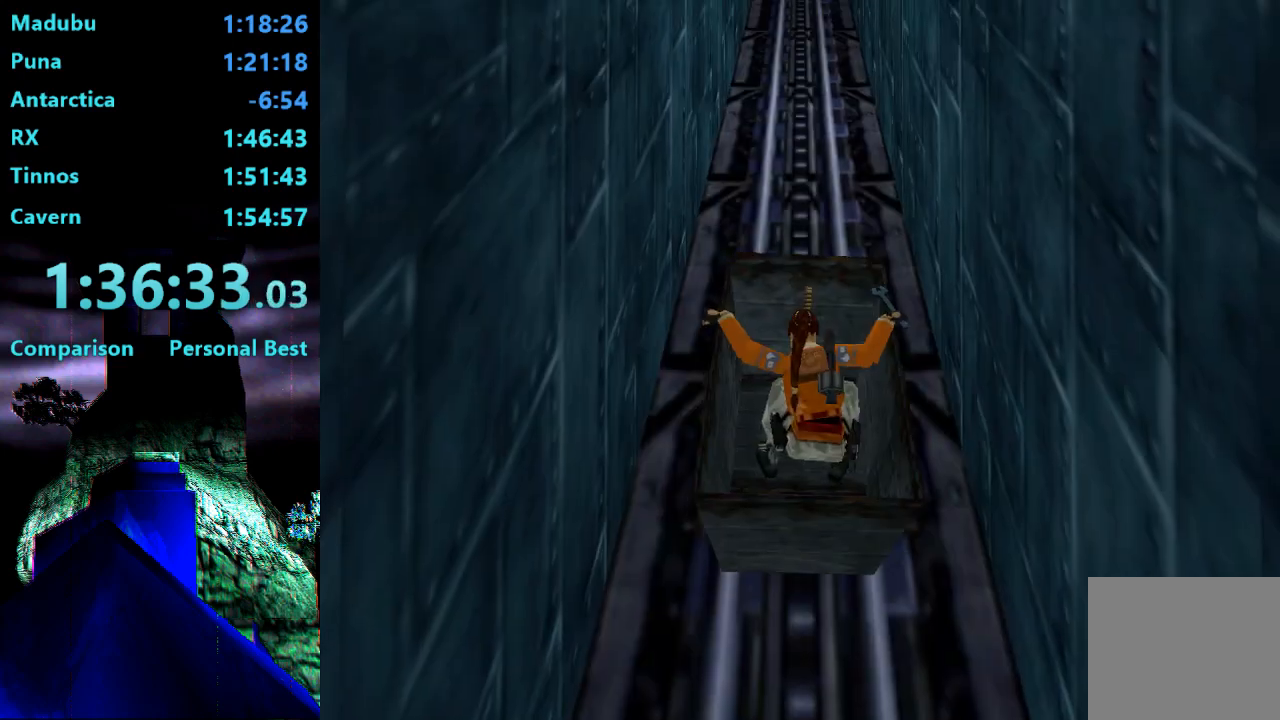
{"buttons": ["L2"], "right_stick": "center", "events": []}
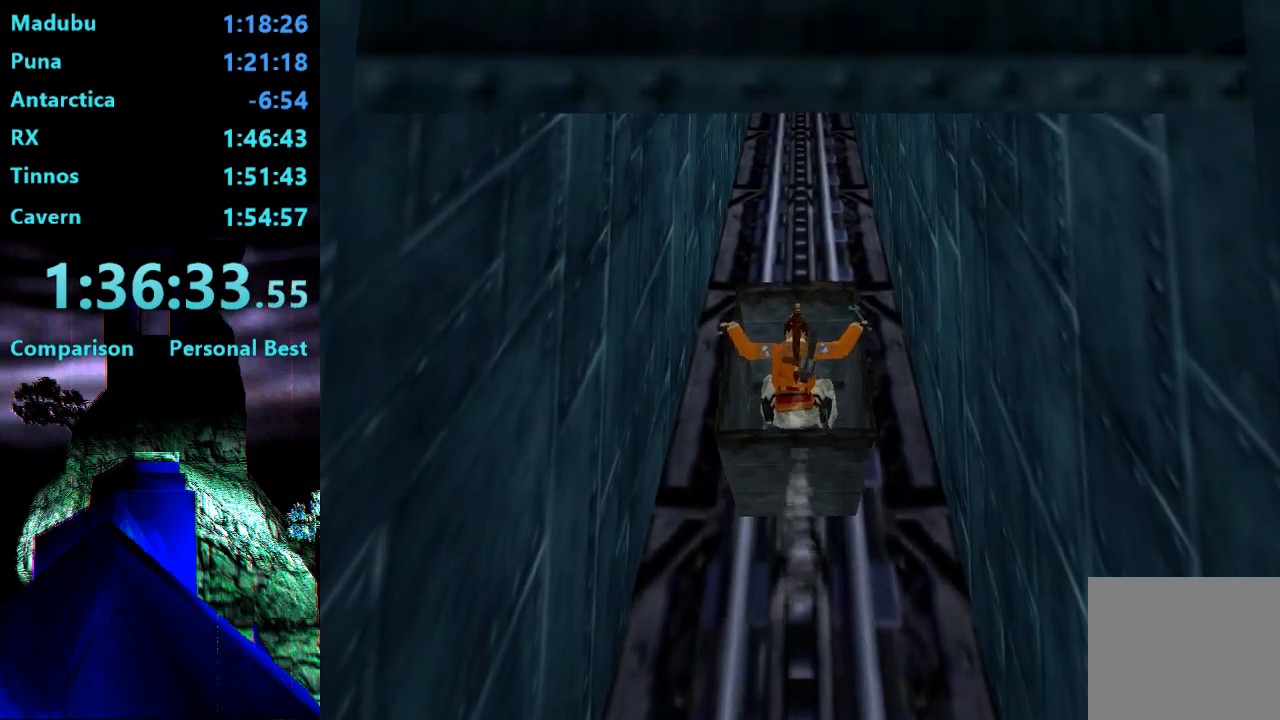
{"buttons": ["L2"], "right_stick": "center", "events": []}
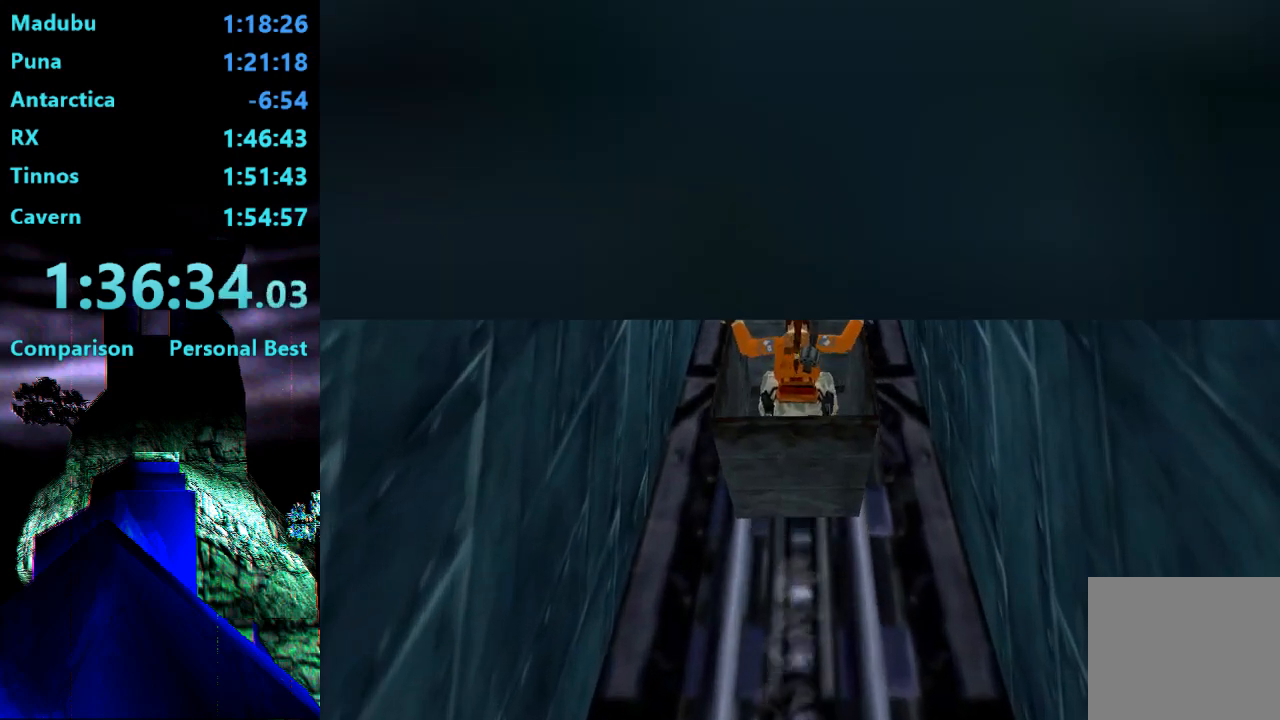
{"buttons": ["L2"], "right_stick": "center", "events": []}
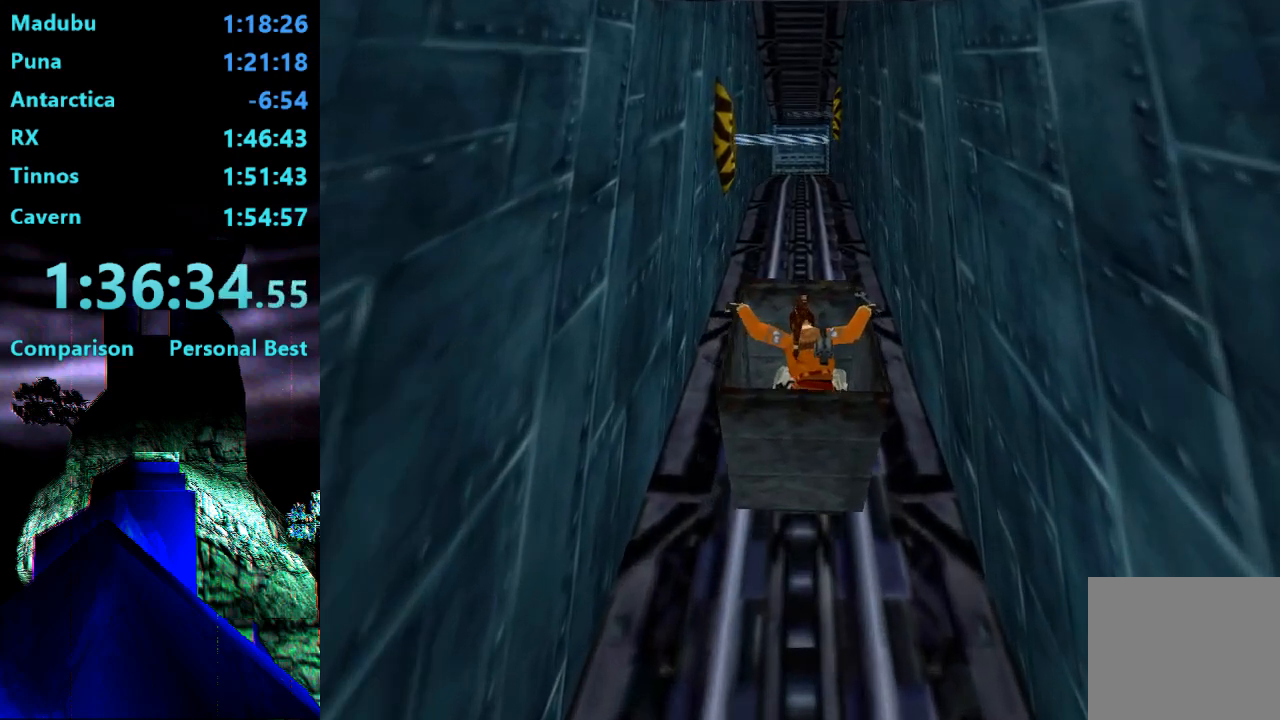
{"buttons": ["L2"], "right_stick": "center", "events": []}
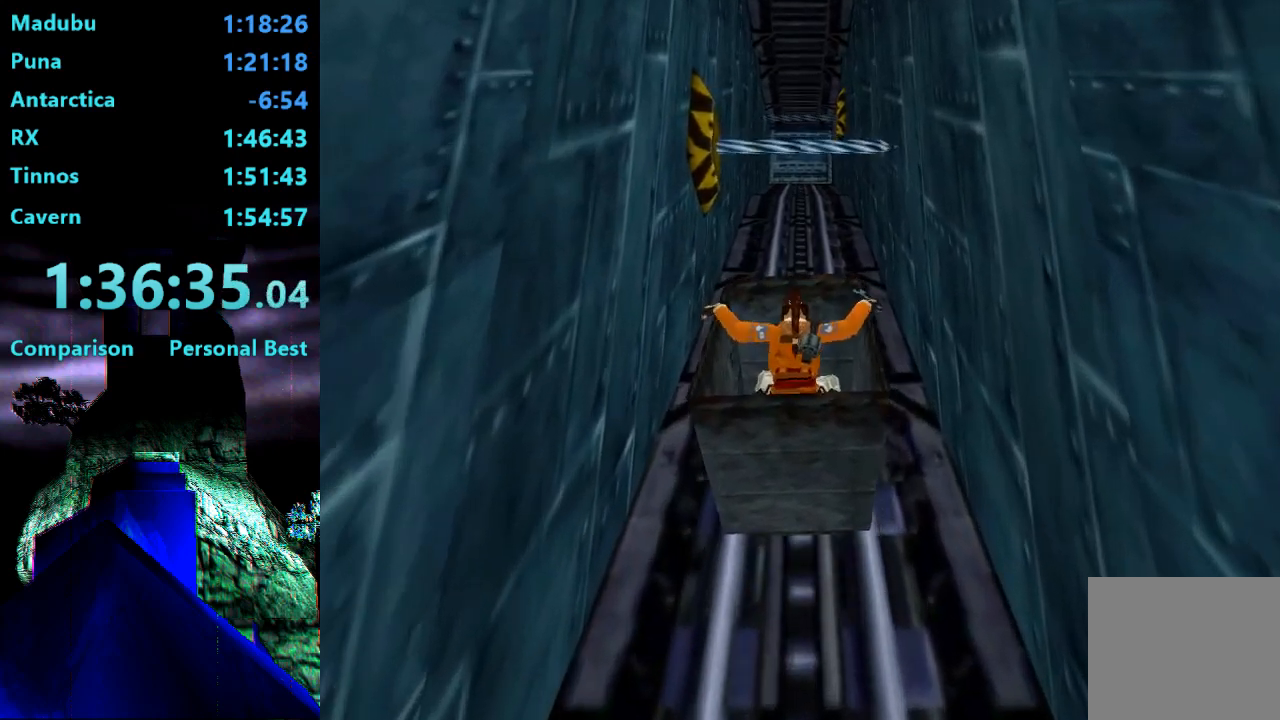
{"buttons": ["L2"], "right_stick": "center", "events": []}
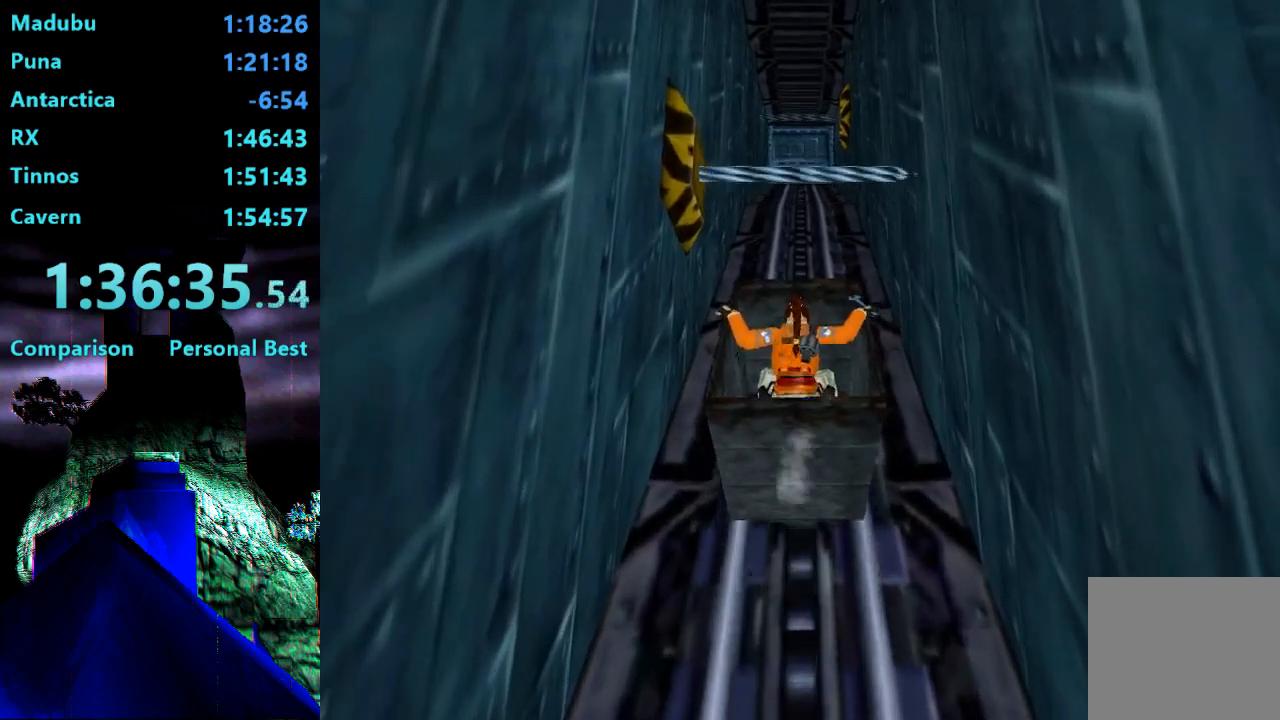
{"buttons": ["L2"], "right_stick": "center", "events": []}
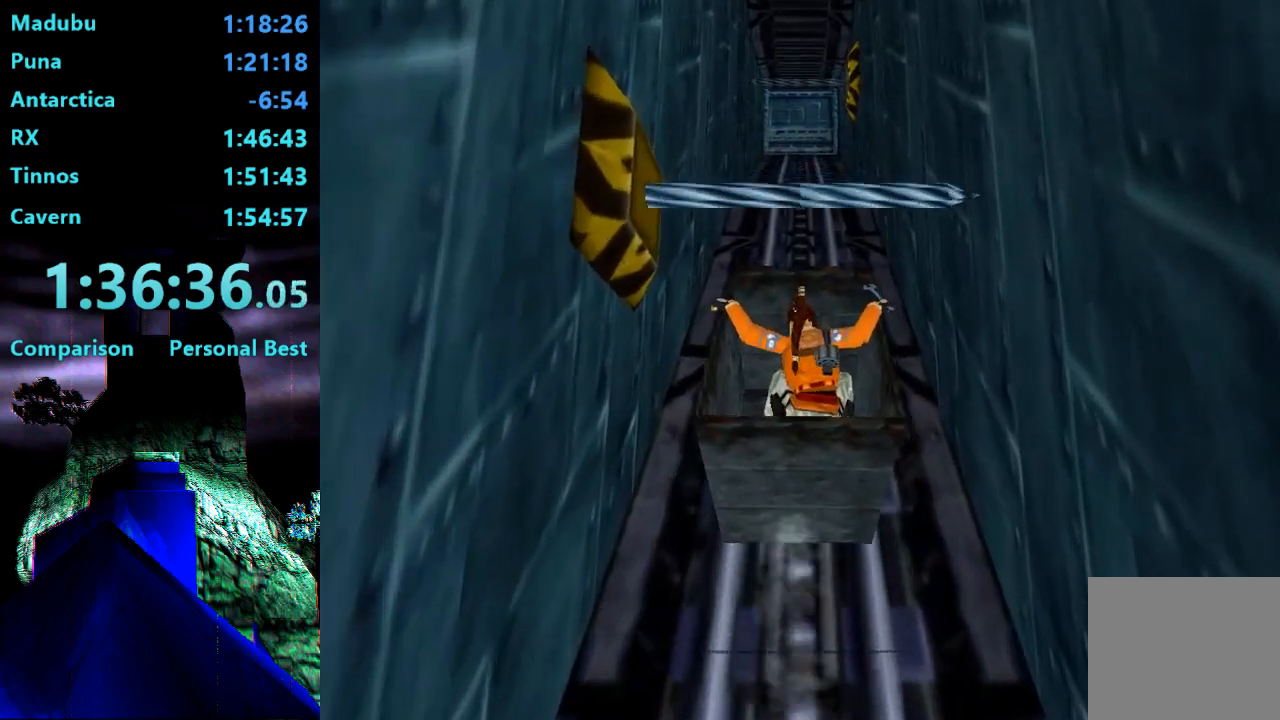
{"buttons": ["L2"], "right_stick": "center", "events": []}
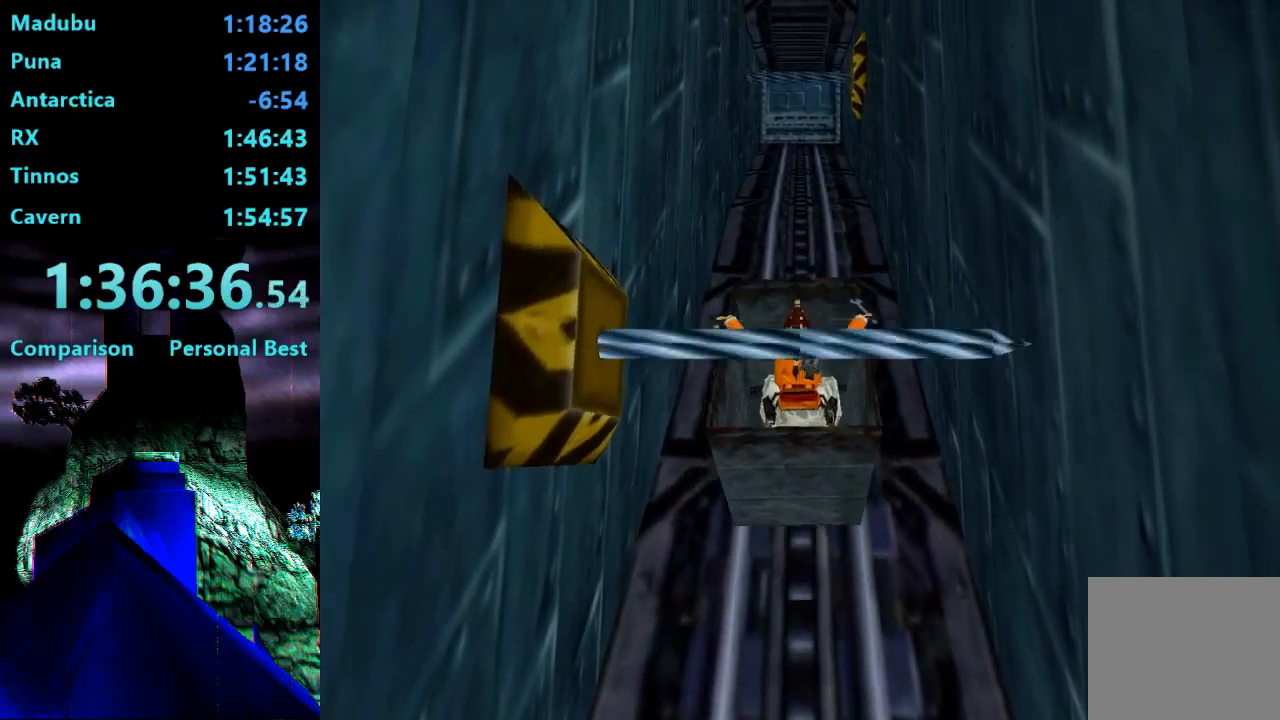
{"buttons": ["L2"], "right_stick": "center", "events": []}
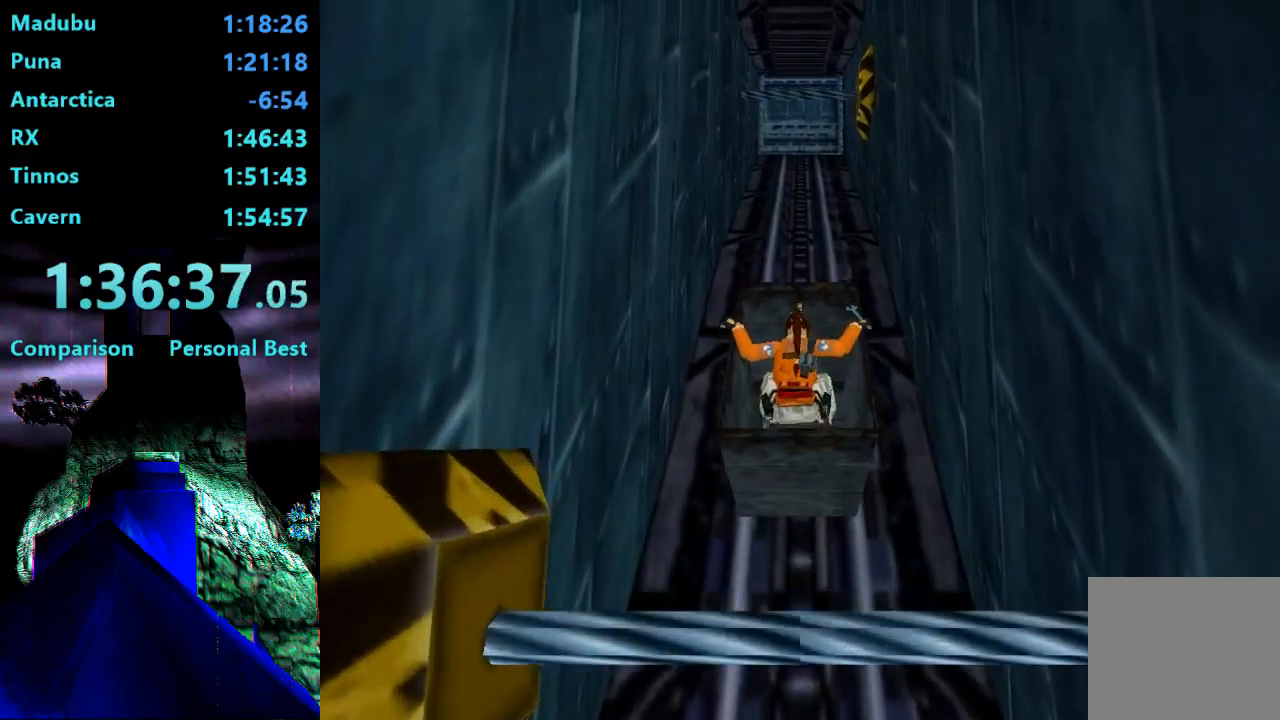
{"buttons": ["L2"], "right_stick": "center", "events": []}